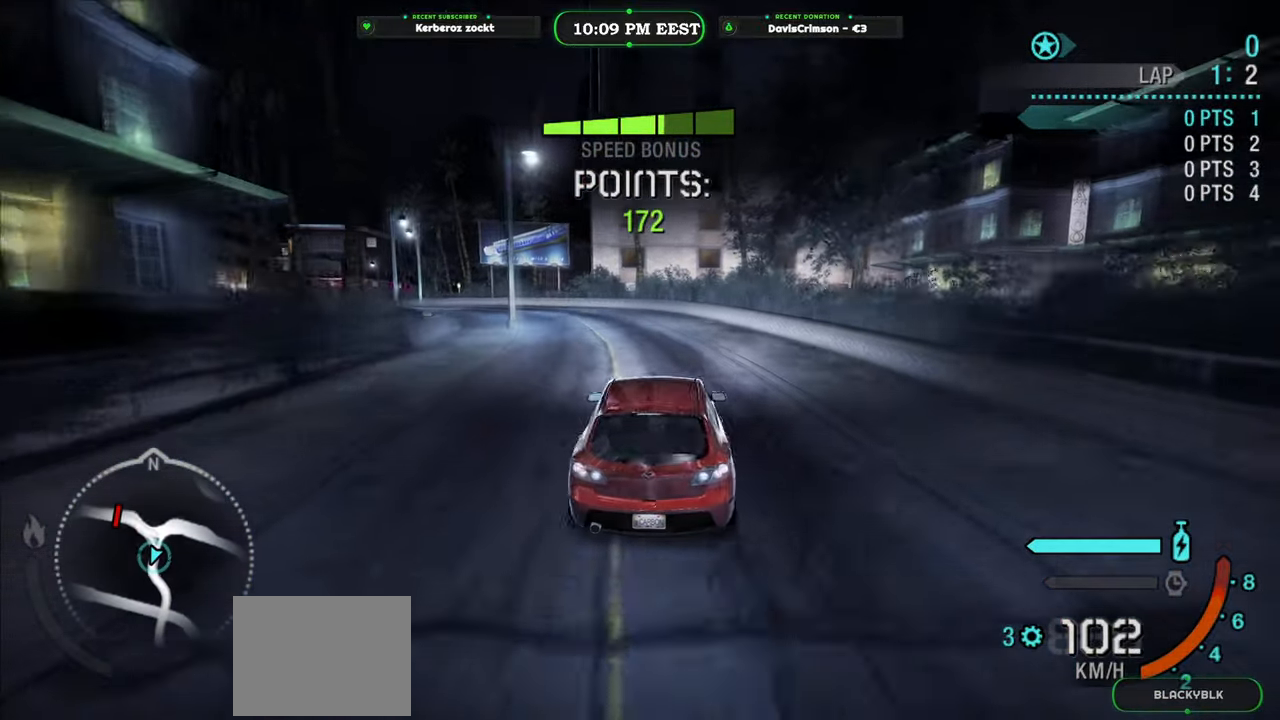
Gameplay with a controller (Xbox layout); each line is a JSON object with the inputs held at the frame after it. "events" lists button and stick changes between this image and that frame as [ms after this image, input, new state], when the widget could be followed in between. Not read: right_stick.
{"buttons": ["R2"], "left_stick": "center", "events": [[67, "left_stick", "left"], [467, "left_stick", "center"]]}
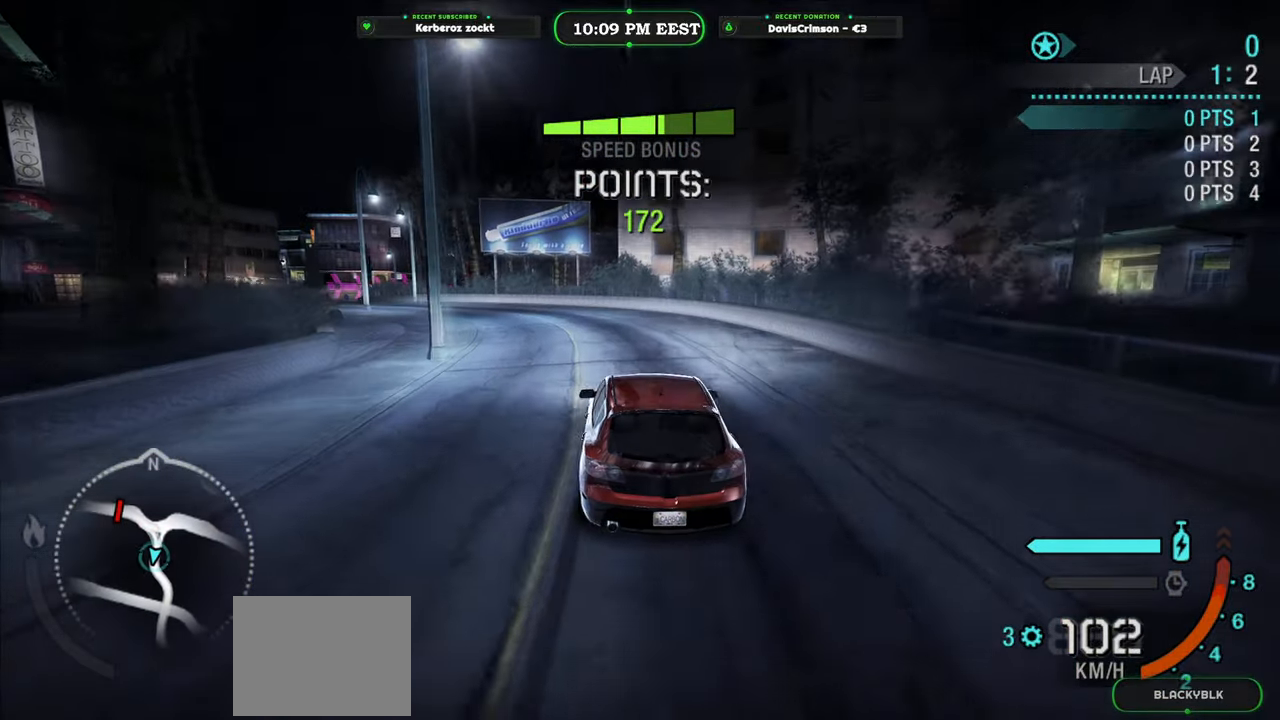
{"buttons": ["R2"], "left_stick": "left", "events": [[200, "left_stick", "left"]]}
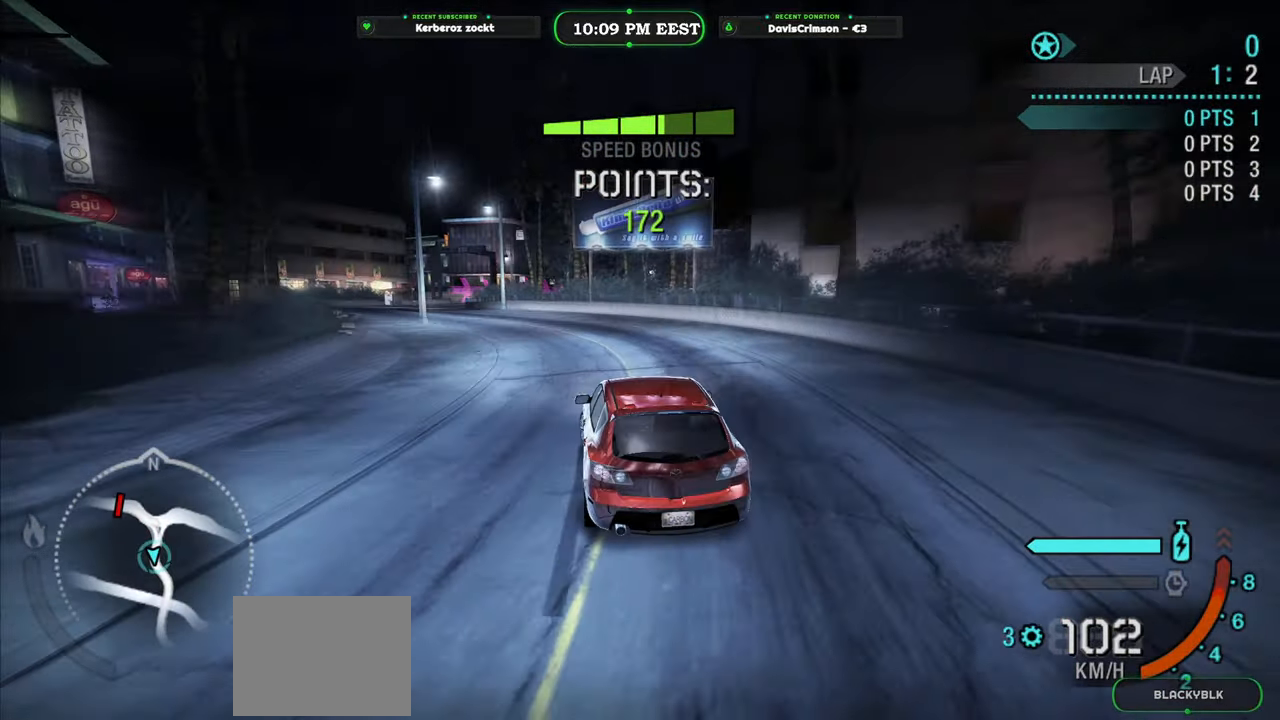
{"buttons": ["R2"], "left_stick": "left", "events": [[67, "left_stick", "center"], [450, "left_stick", "left"]]}
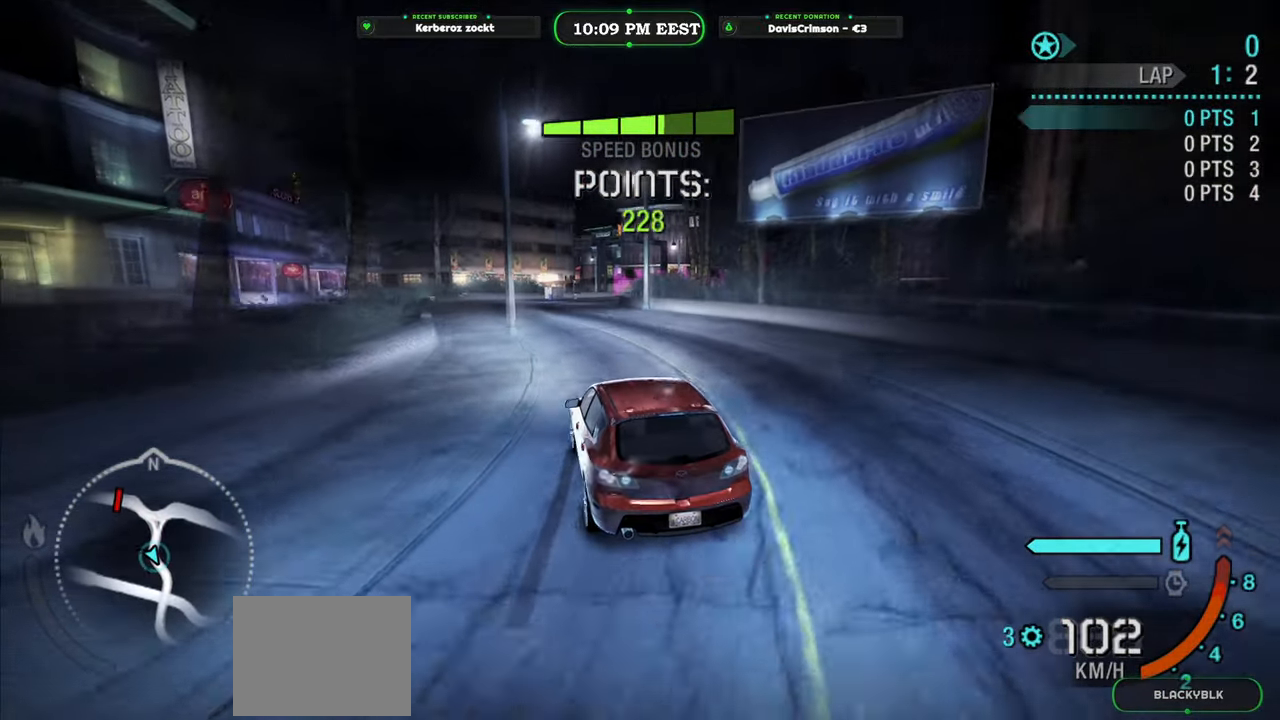
{"buttons": ["R2"], "left_stick": "center", "events": [[83, "left_stick", "center"], [217, "left_stick", "right"], [417, "left_stick", "center"]]}
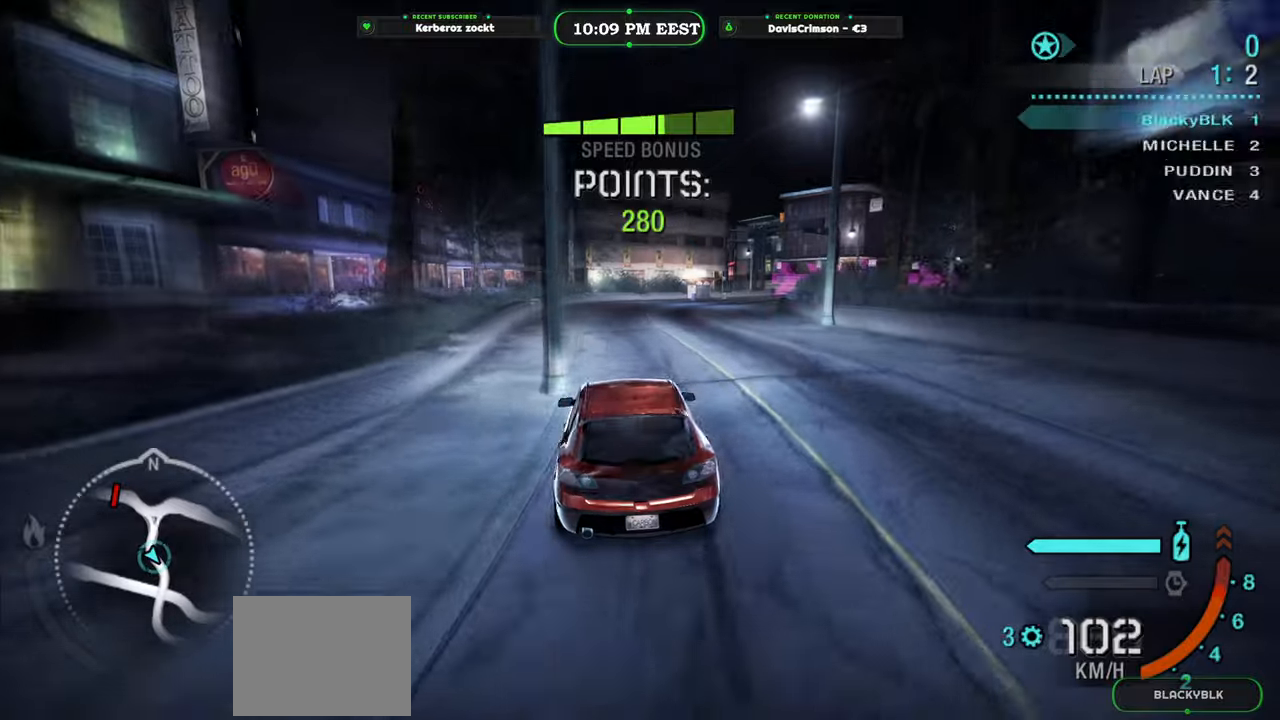
{"buttons": ["R2"], "left_stick": "up-right", "events": [[150, "B", "down"], [250, "B", "up"], [383, "left_stick", "up-right"]]}
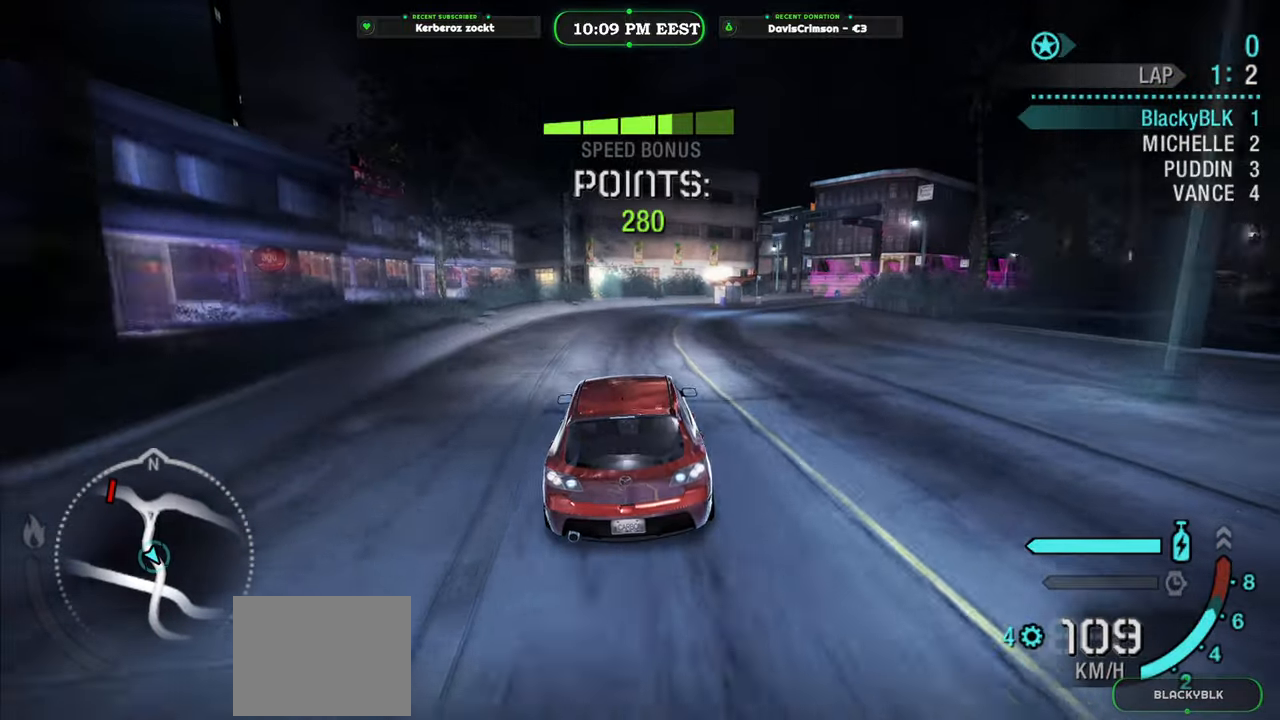
{"buttons": ["Y", "R2"], "left_stick": "right", "events": [[50, "Y", "down"], [150, "left_stick", "center"], [217, "left_stick", "right"]]}
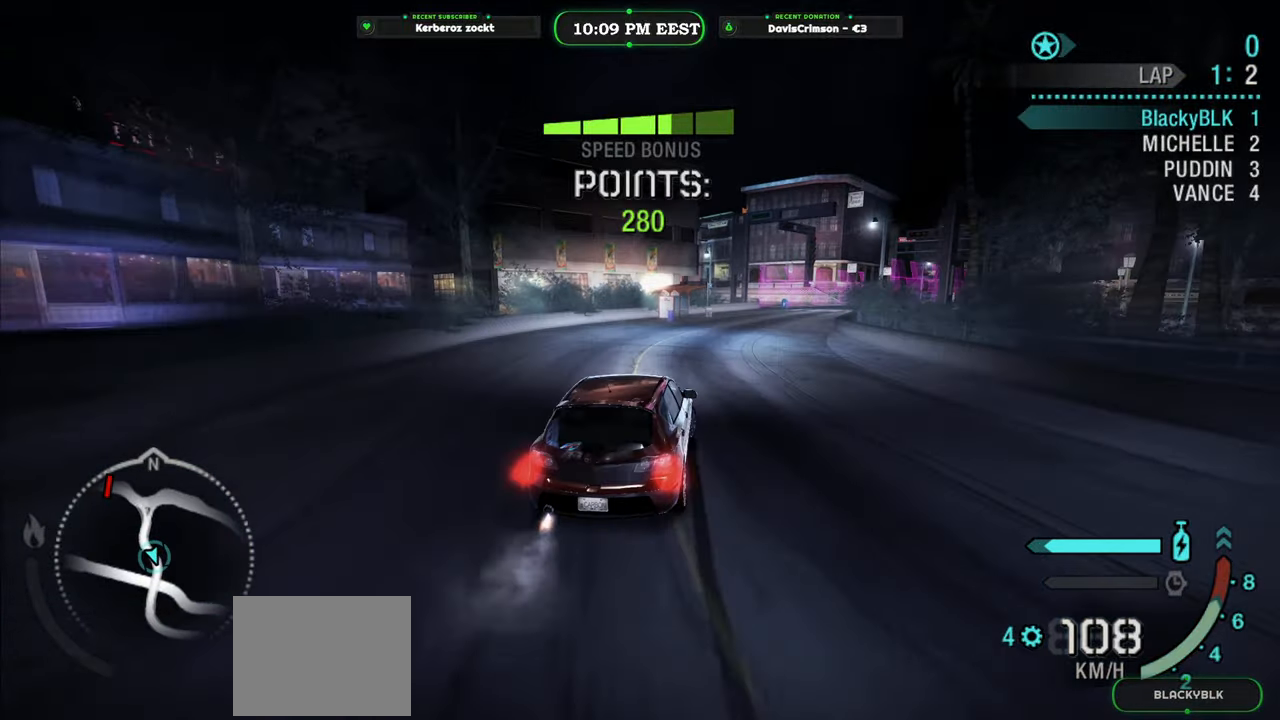
{"buttons": ["R2"], "left_stick": "left", "events": [[167, "left_stick", "up"], [233, "left_stick", "left"], [300, "Y", "up"]]}
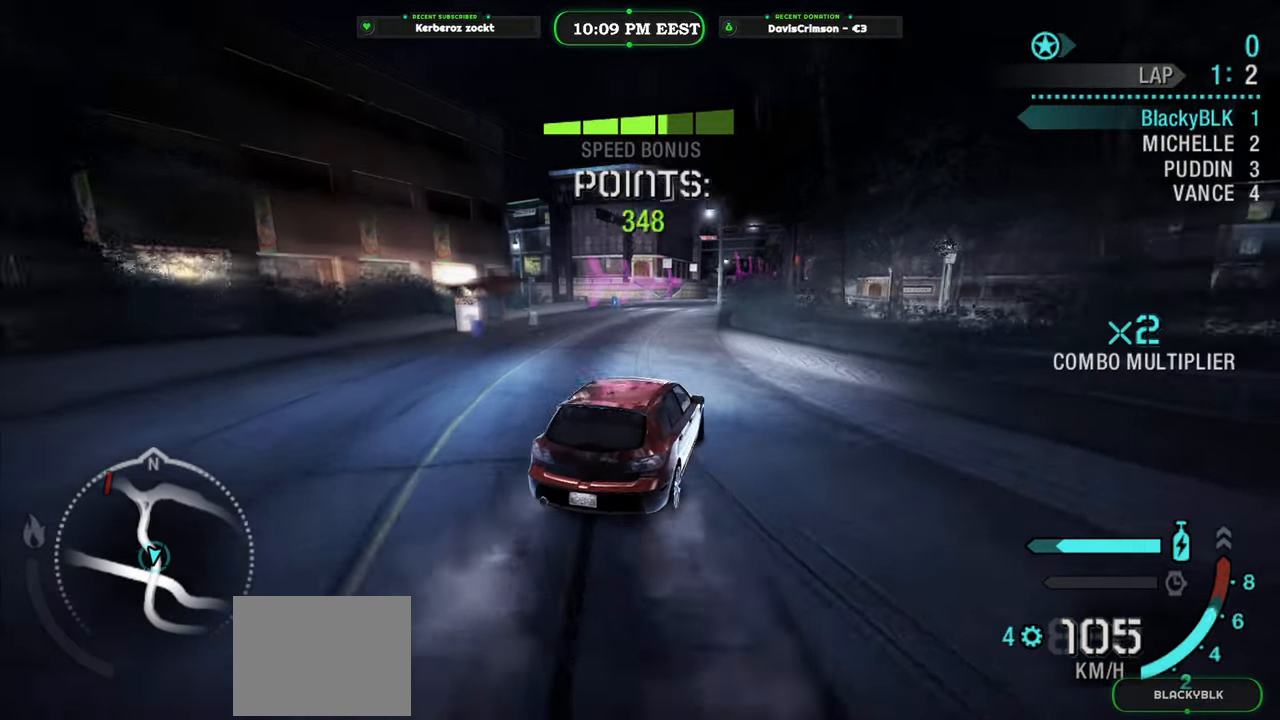
{"buttons": ["R2"], "left_stick": "center", "events": [[217, "left_stick", "center"], [317, "left_stick", "right"], [500, "left_stick", "center"]]}
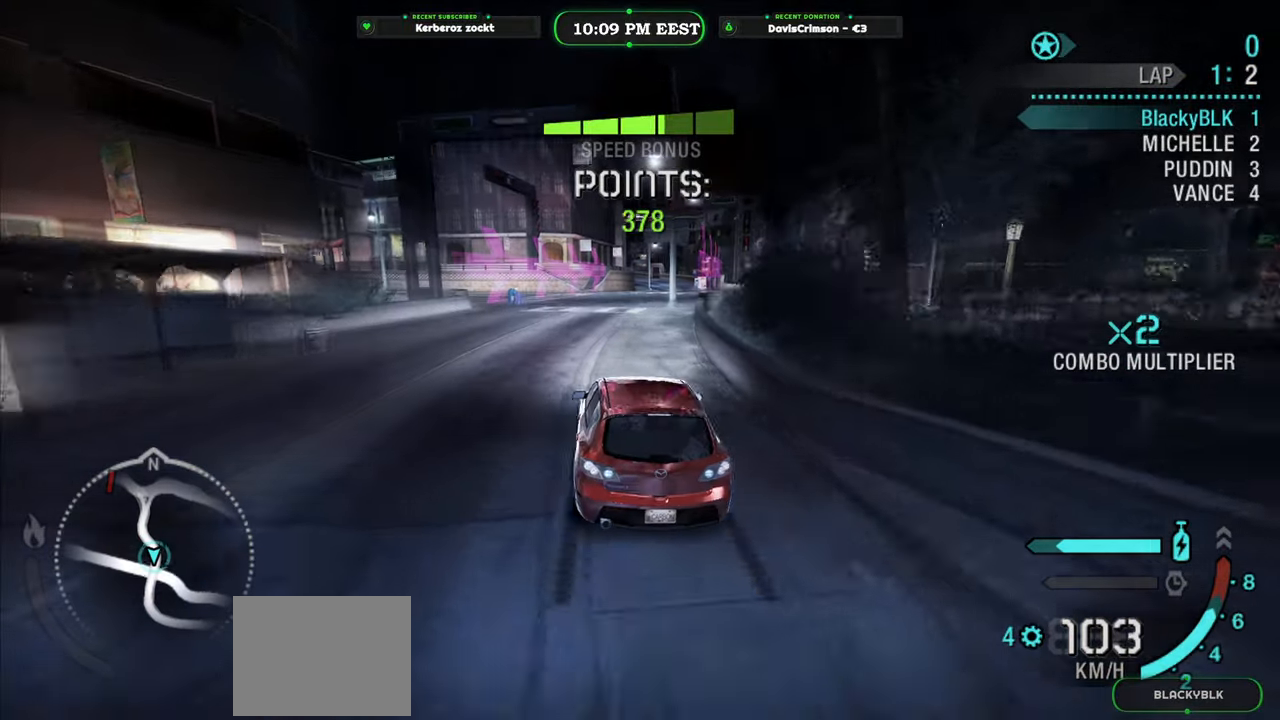
{"buttons": ["R2"], "left_stick": "right", "events": [[167, "left_stick", "right"], [300, "left_stick", "center"], [500, "left_stick", "right"]]}
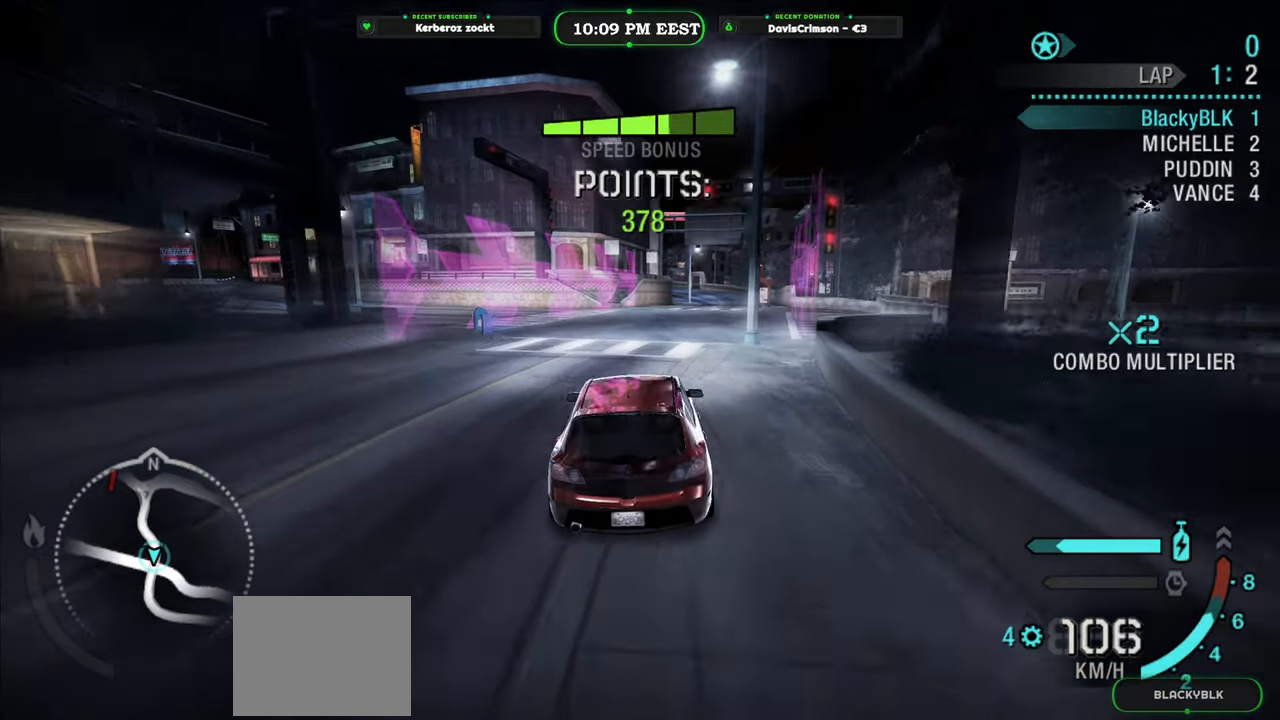
{"buttons": ["Y", "R2"], "left_stick": "right", "events": [[100, "Y", "down"], [150, "left_stick", "center"], [333, "left_stick", "right"]]}
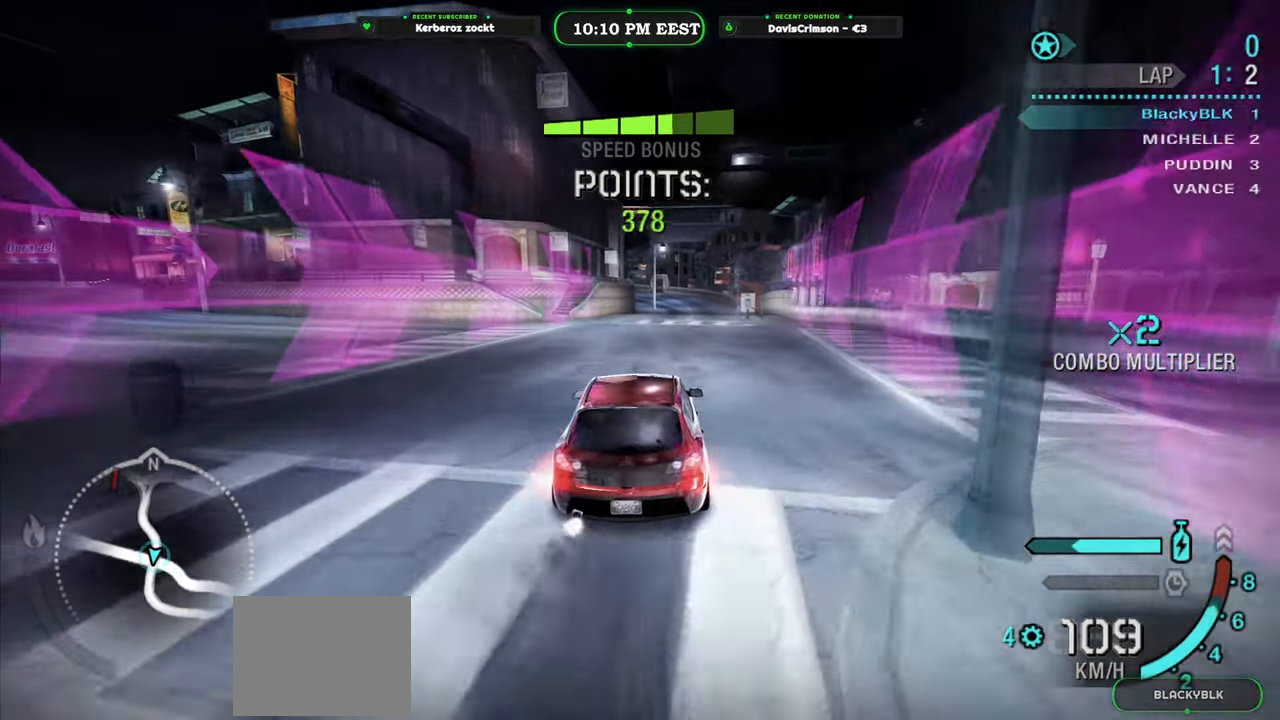
{"buttons": ["Y", "R2"], "left_stick": "center", "events": [[67, "left_stick", "center"]]}
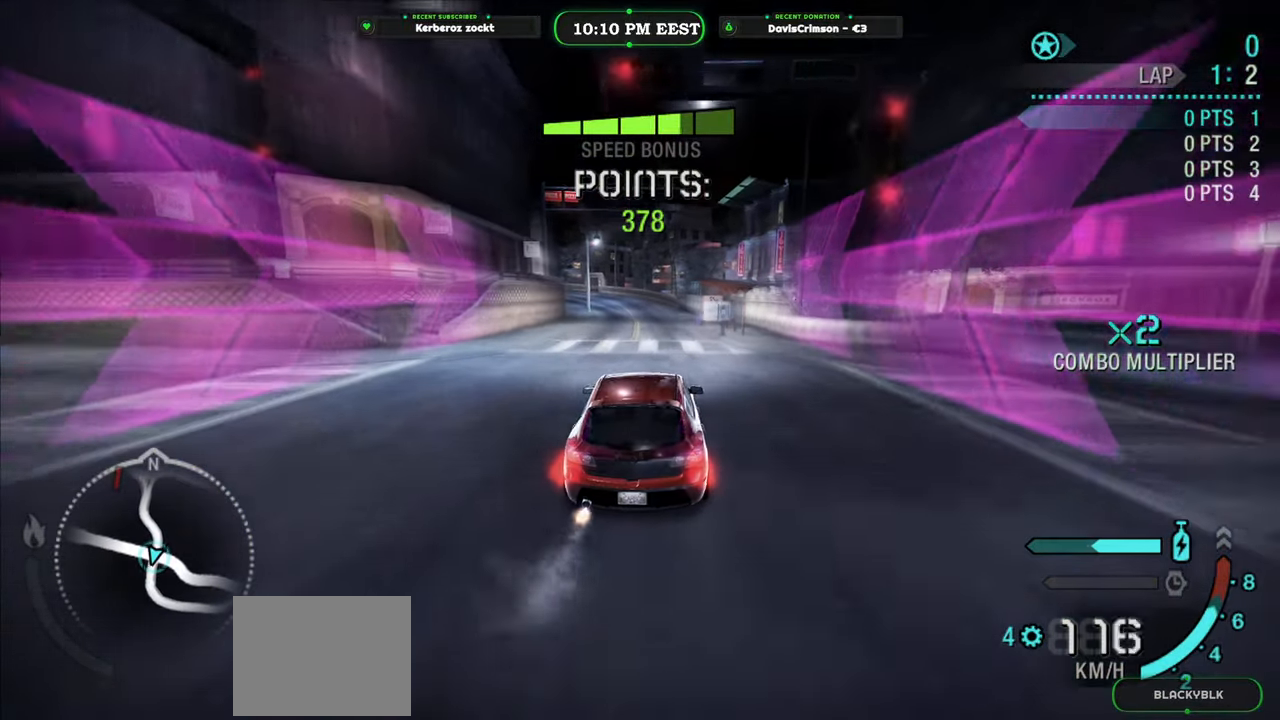
{"buttons": ["Y", "R2"], "left_stick": "center", "events": [[83, "left_stick", "left"], [183, "left_stick", "center"]]}
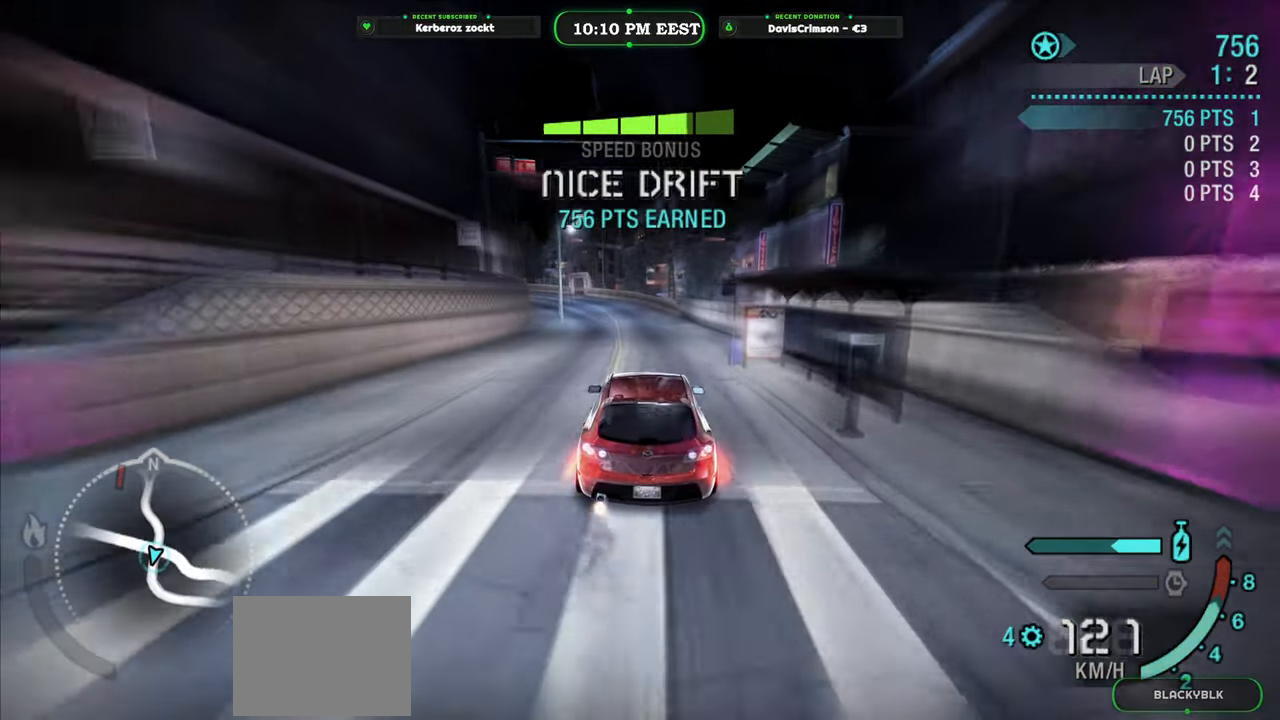
{"buttons": ["Y", "R2"], "left_stick": "left", "events": [[433, "left_stick", "left"]]}
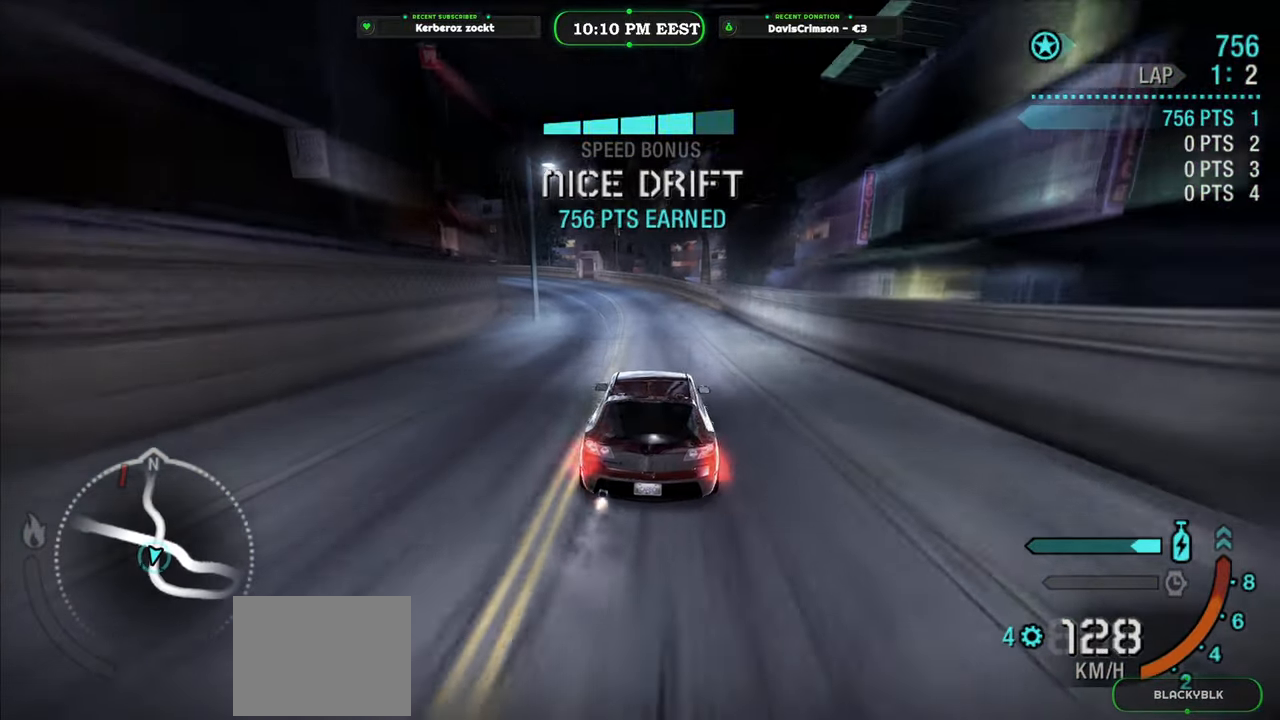
{"buttons": ["R2"], "left_stick": "center", "events": [[50, "Y", "up"], [167, "left_stick", "center"]]}
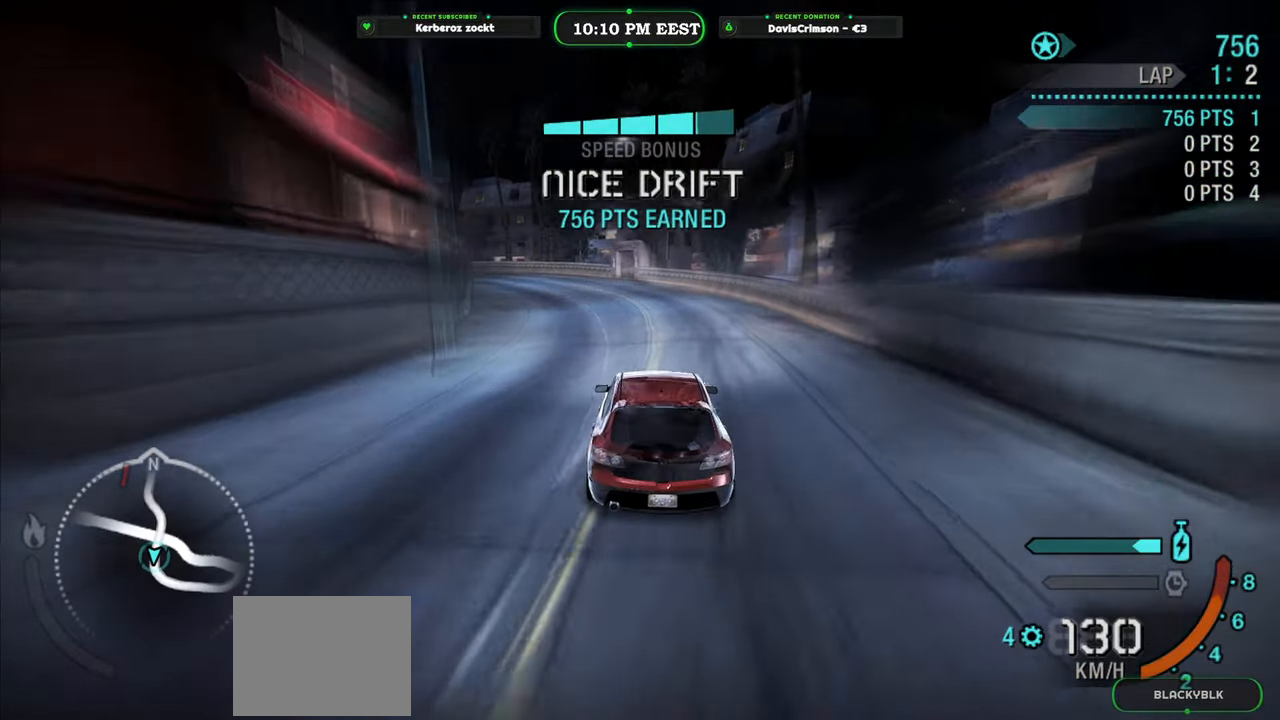
{"buttons": ["R2"], "left_stick": "left", "events": [[150, "left_stick", "left"], [250, "left_stick", "center"], [300, "left_stick", "left"]]}
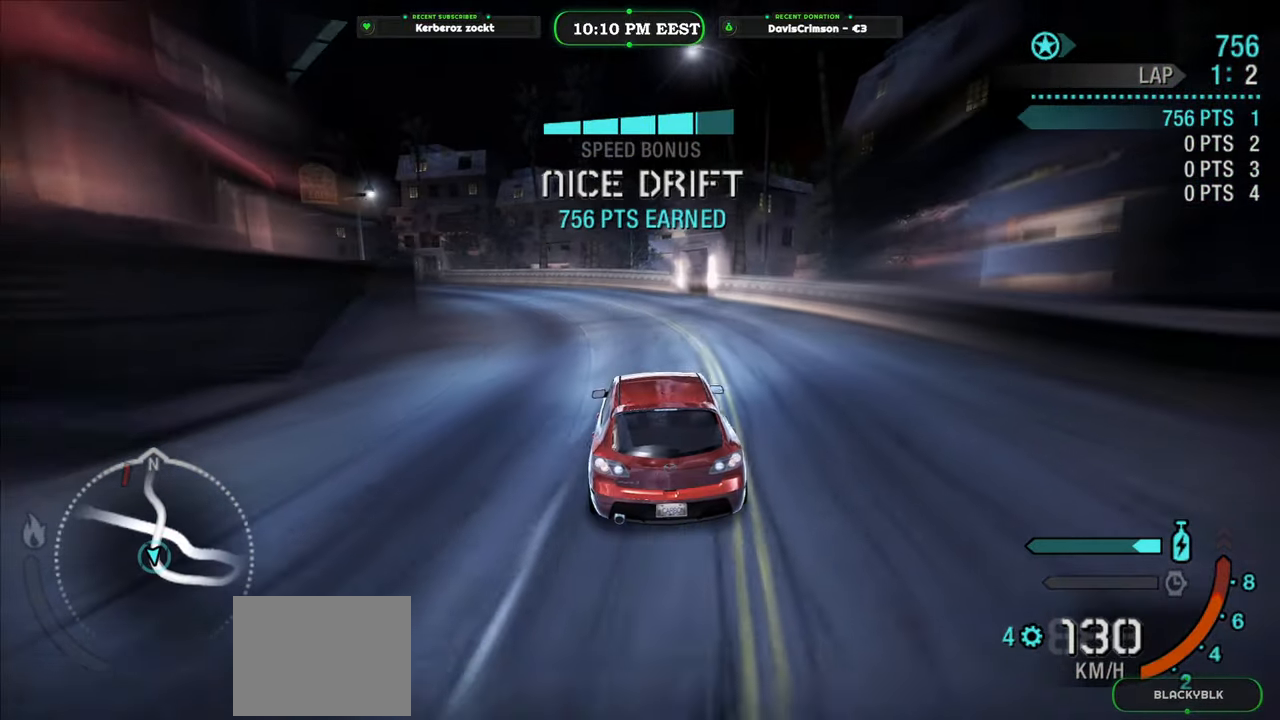
{"buttons": ["R2"], "left_stick": "right", "events": [[367, "left_stick", "right"]]}
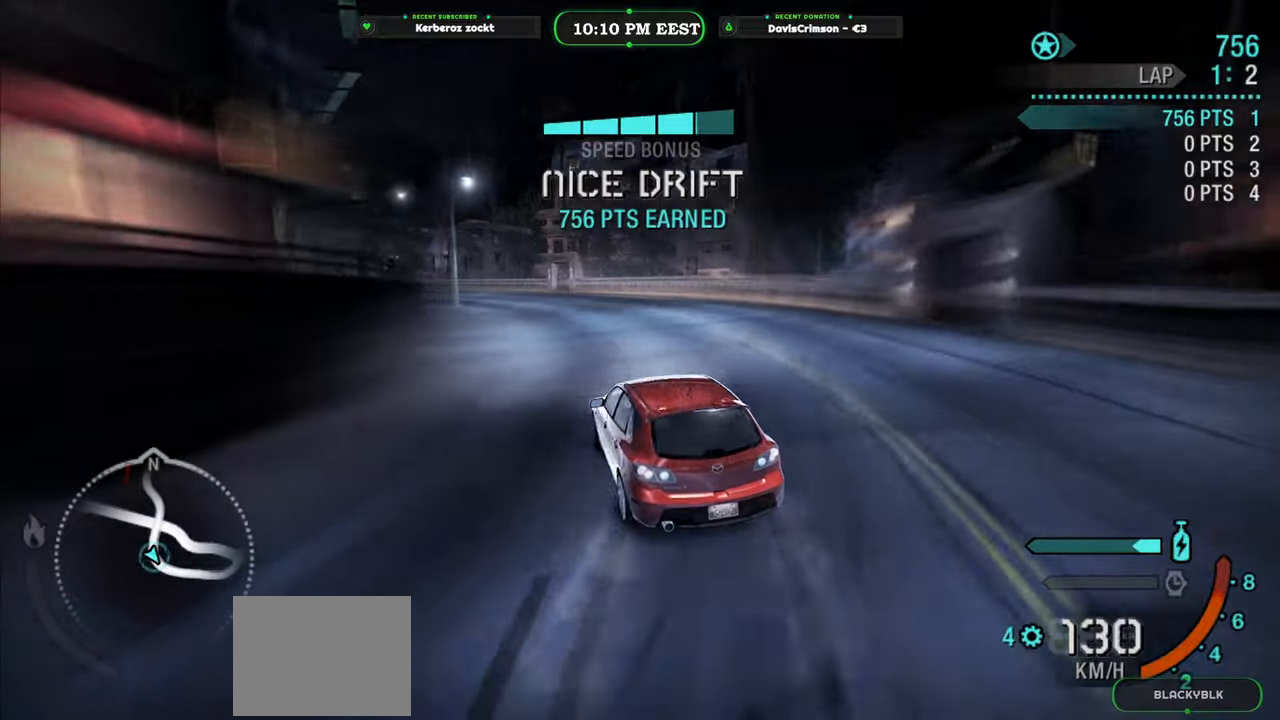
{"buttons": ["R2"], "left_stick": "up", "events": [[17, "left_stick", "center"], [67, "left_stick", "up-left"], [500, "left_stick", "up"]]}
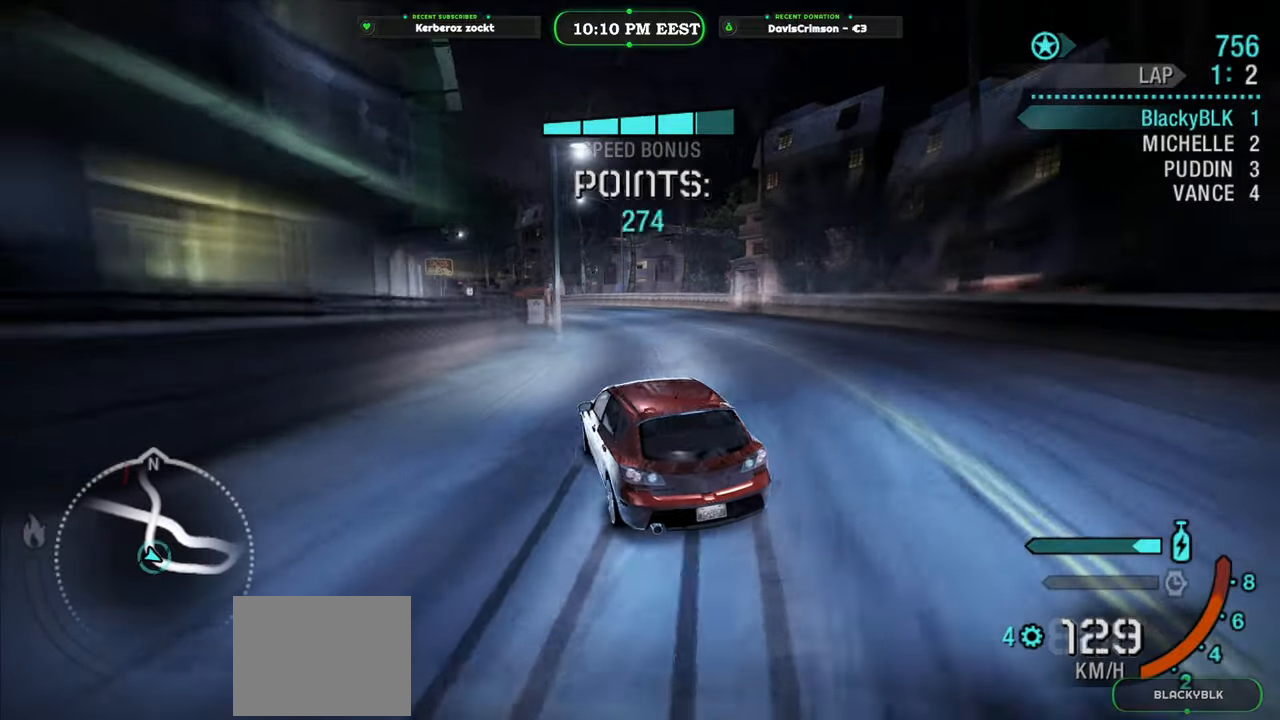
{"buttons": ["R2"], "left_stick": "up-right", "events": [[17, "left_stick", "up-right"], [233, "left_stick", "up-left"], [400, "left_stick", "up-right"]]}
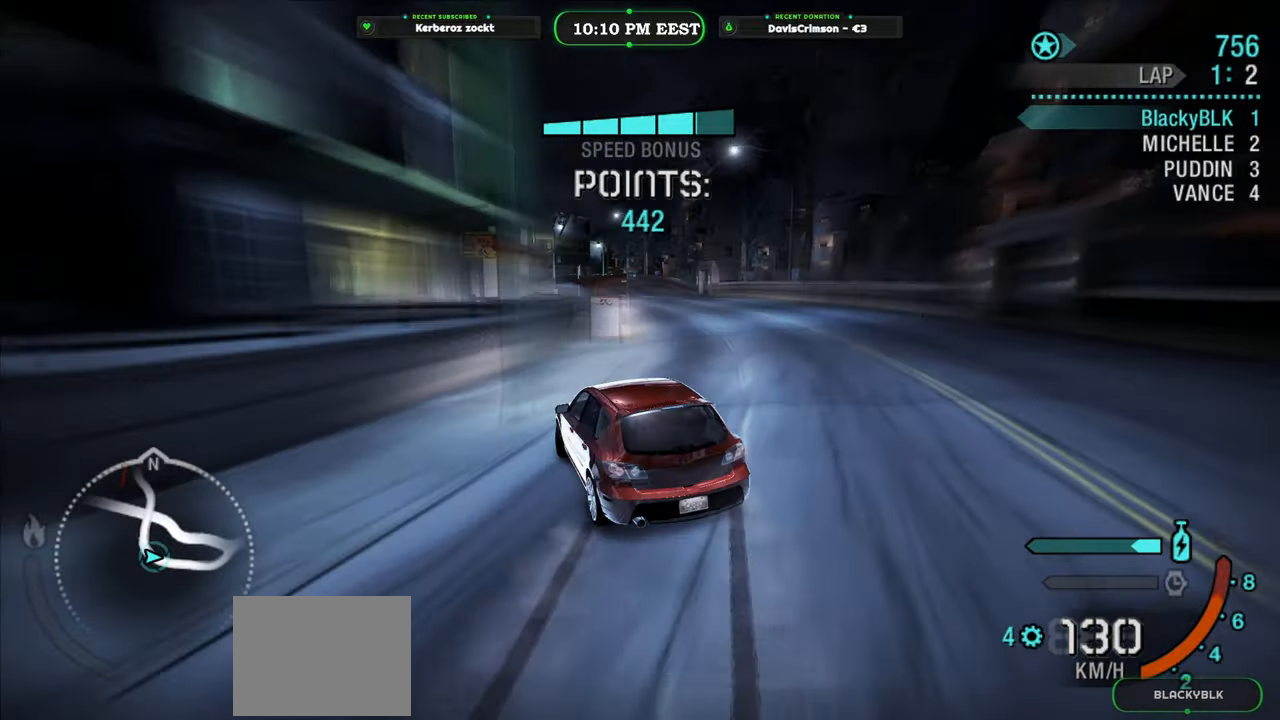
{"buttons": ["R2"], "left_stick": "center", "events": [[433, "left_stick", "center"]]}
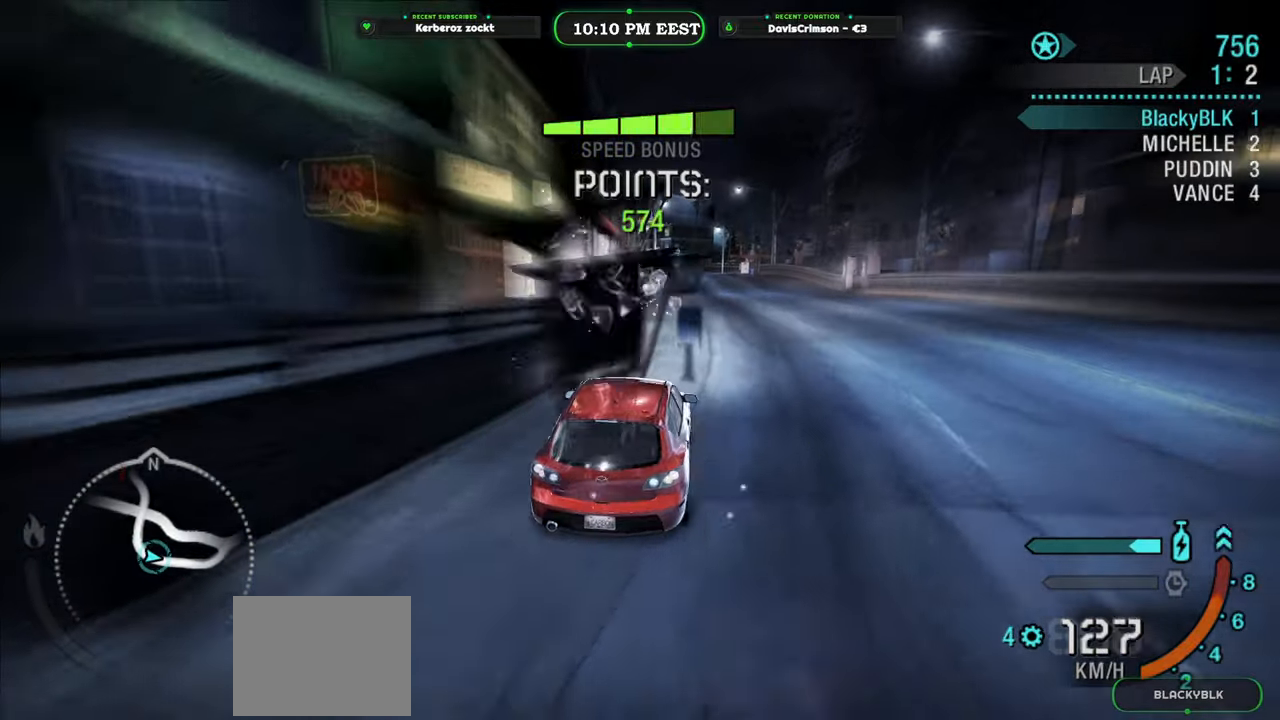
{"buttons": ["R2"], "left_stick": "left", "events": [[50, "left_stick", "right"], [167, "left_stick", "center"], [300, "left_stick", "left"]]}
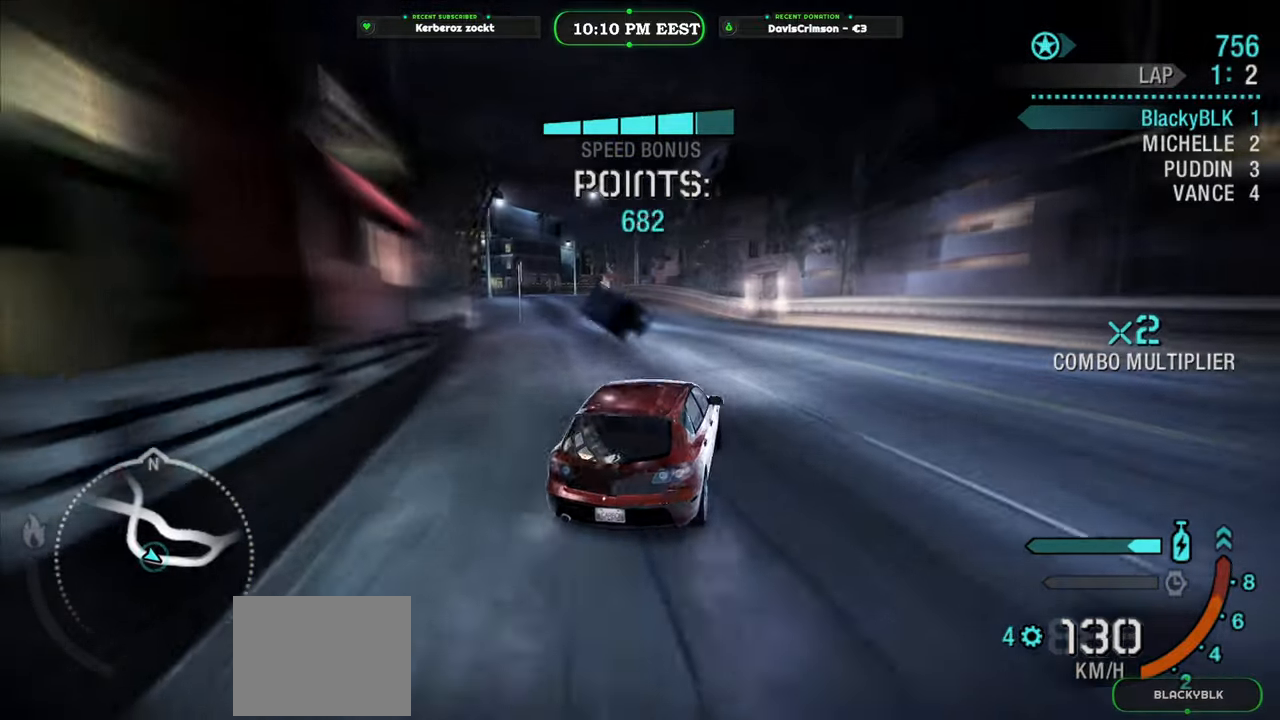
{"buttons": ["R2"], "left_stick": "center", "events": [[483, "left_stick", "center"]]}
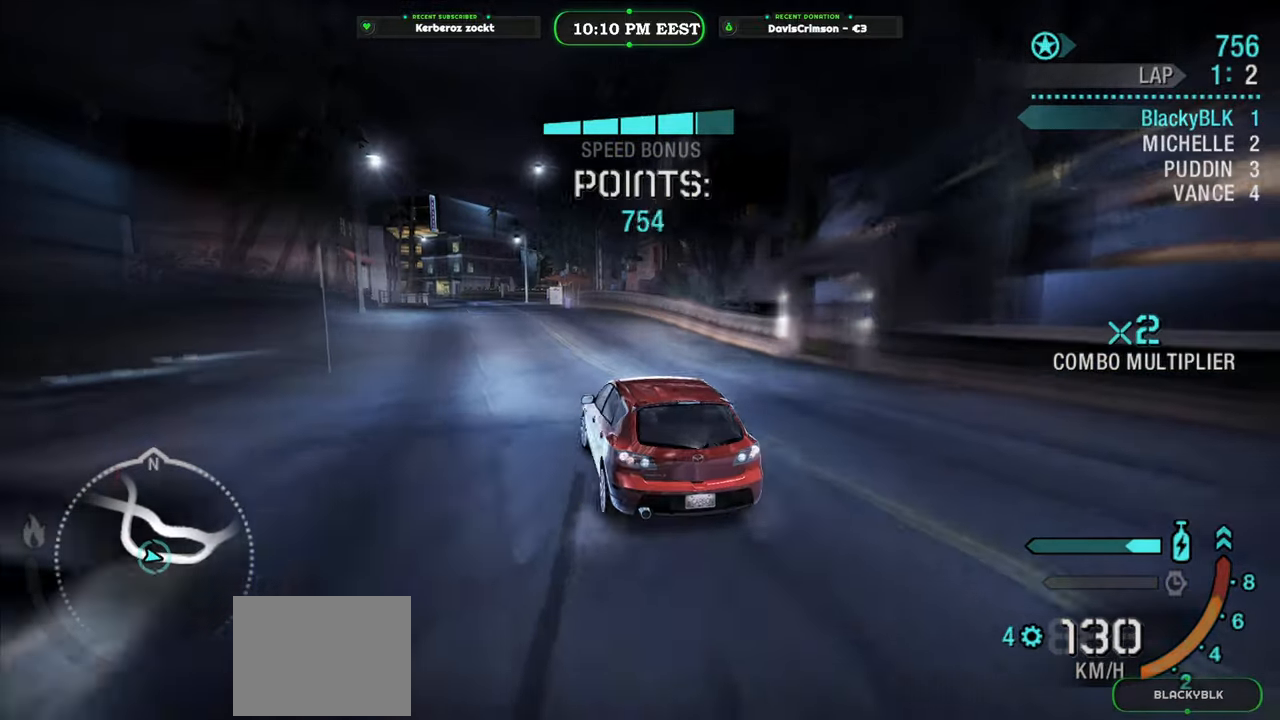
{"buttons": ["R2"], "left_stick": "right", "events": [[433, "left_stick", "right"]]}
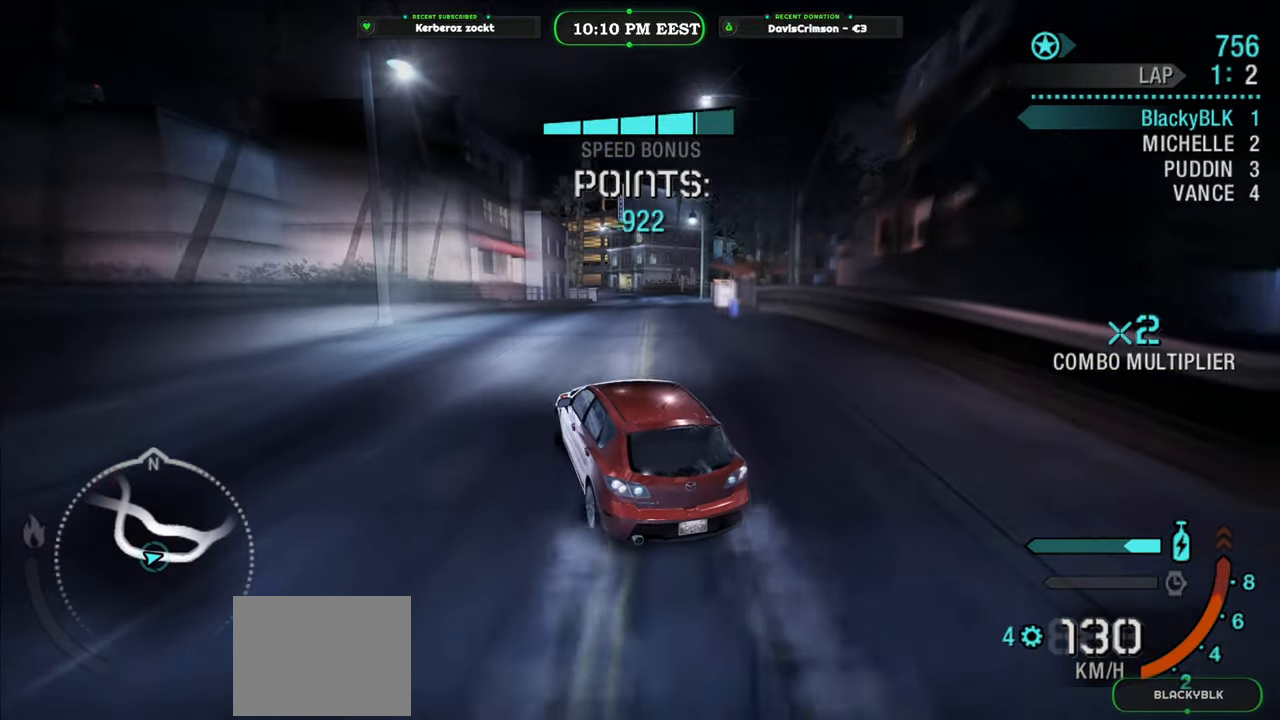
{"buttons": ["R2"], "left_stick": "right", "events": []}
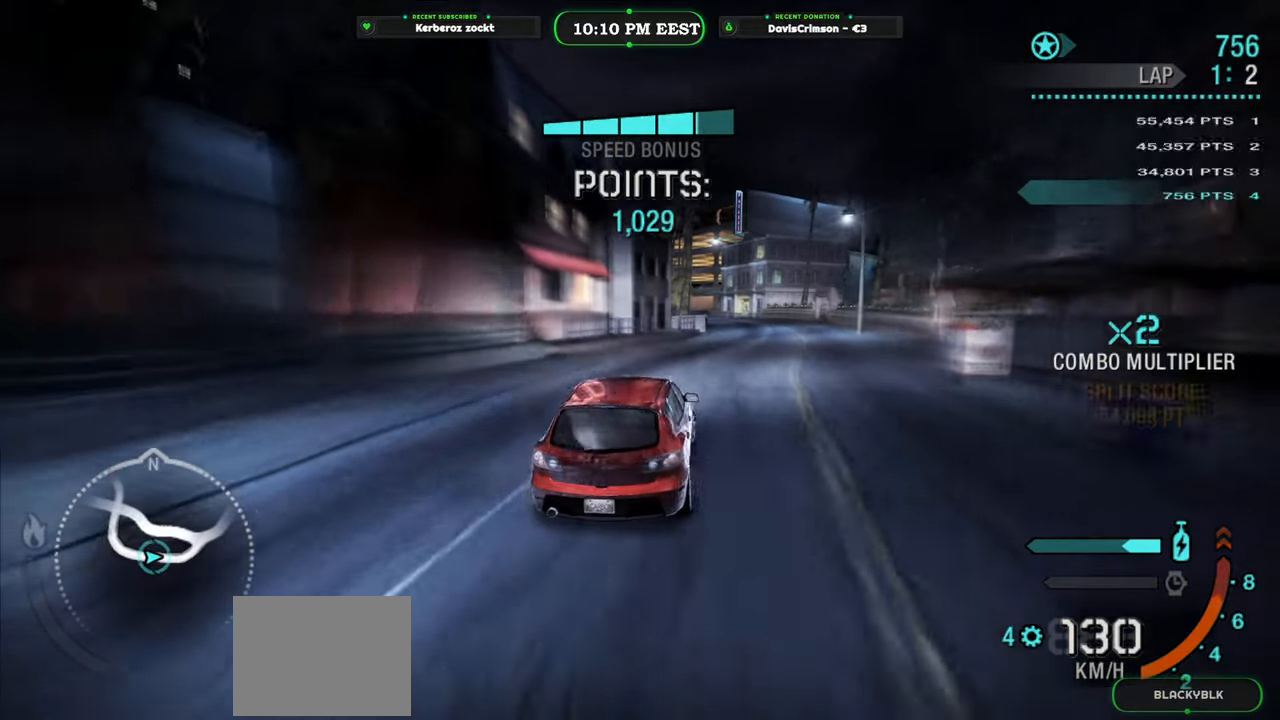
{"buttons": ["R2"], "left_stick": "left", "events": [[133, "left_stick", "center"], [450, "left_stick", "left"]]}
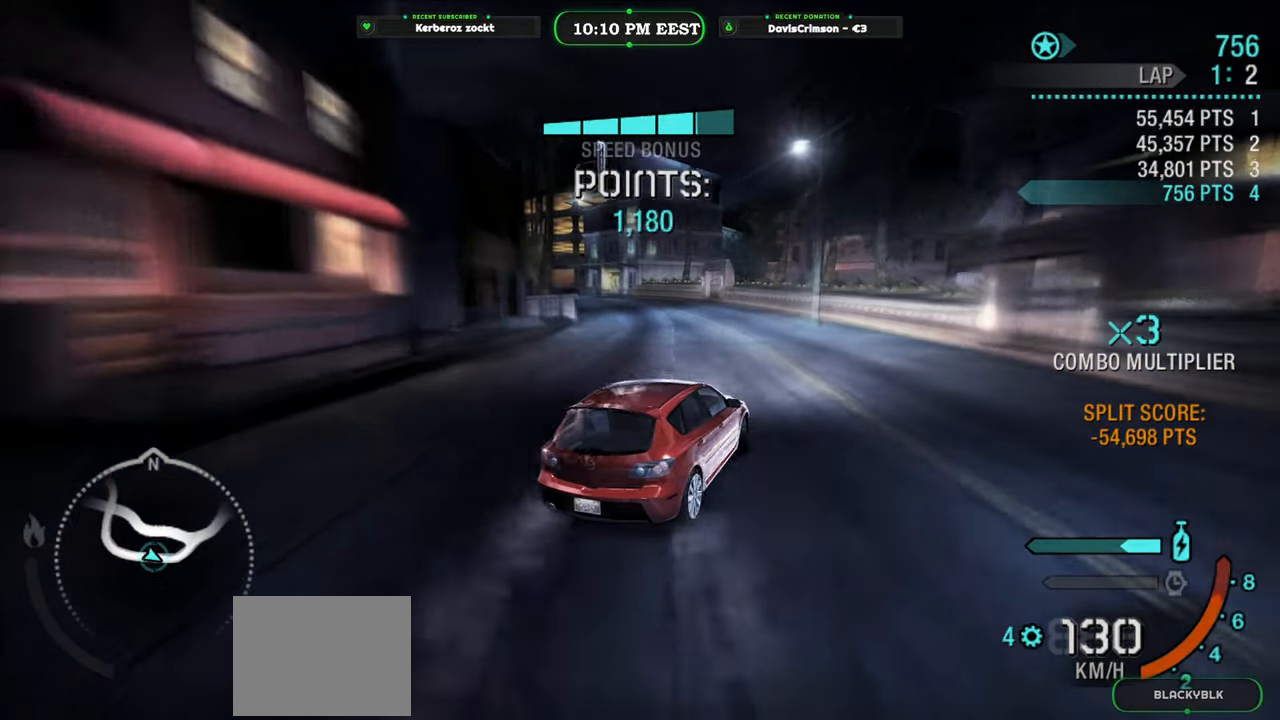
{"buttons": ["R2"], "left_stick": "left", "events": []}
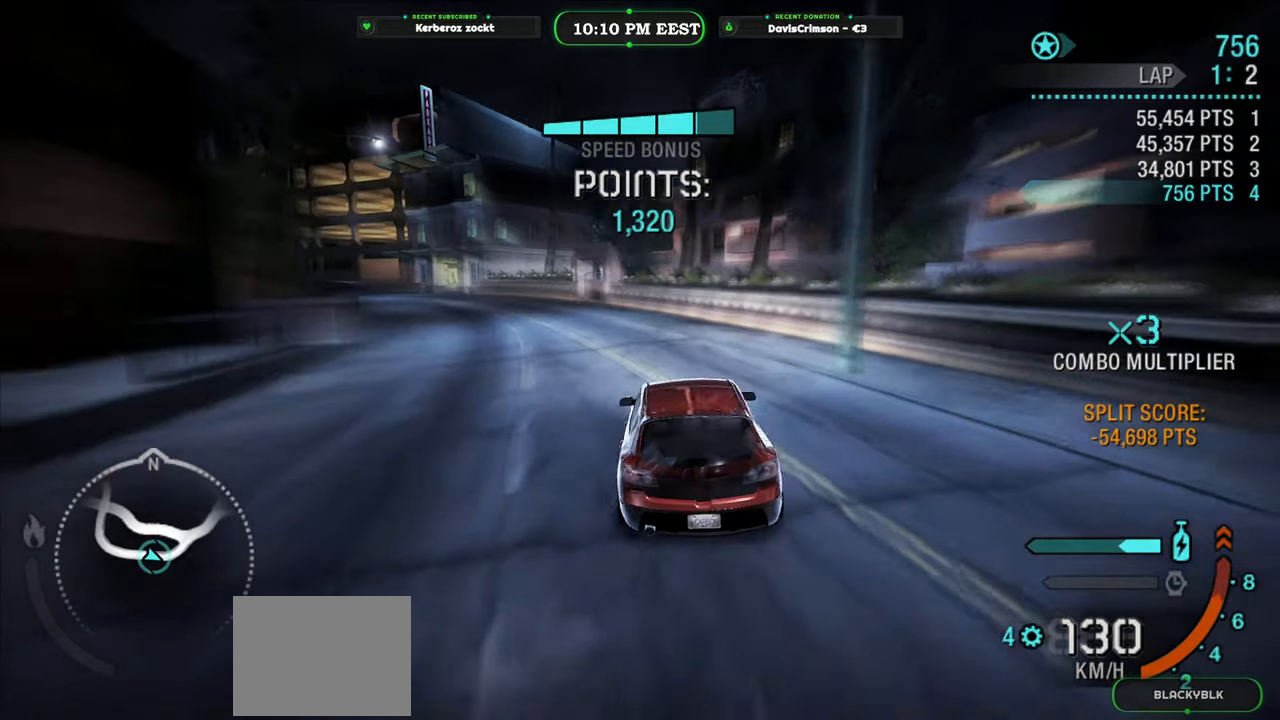
{"buttons": ["R2"], "left_stick": "up-left", "events": [[267, "left_stick", "right"], [483, "left_stick", "up-left"]]}
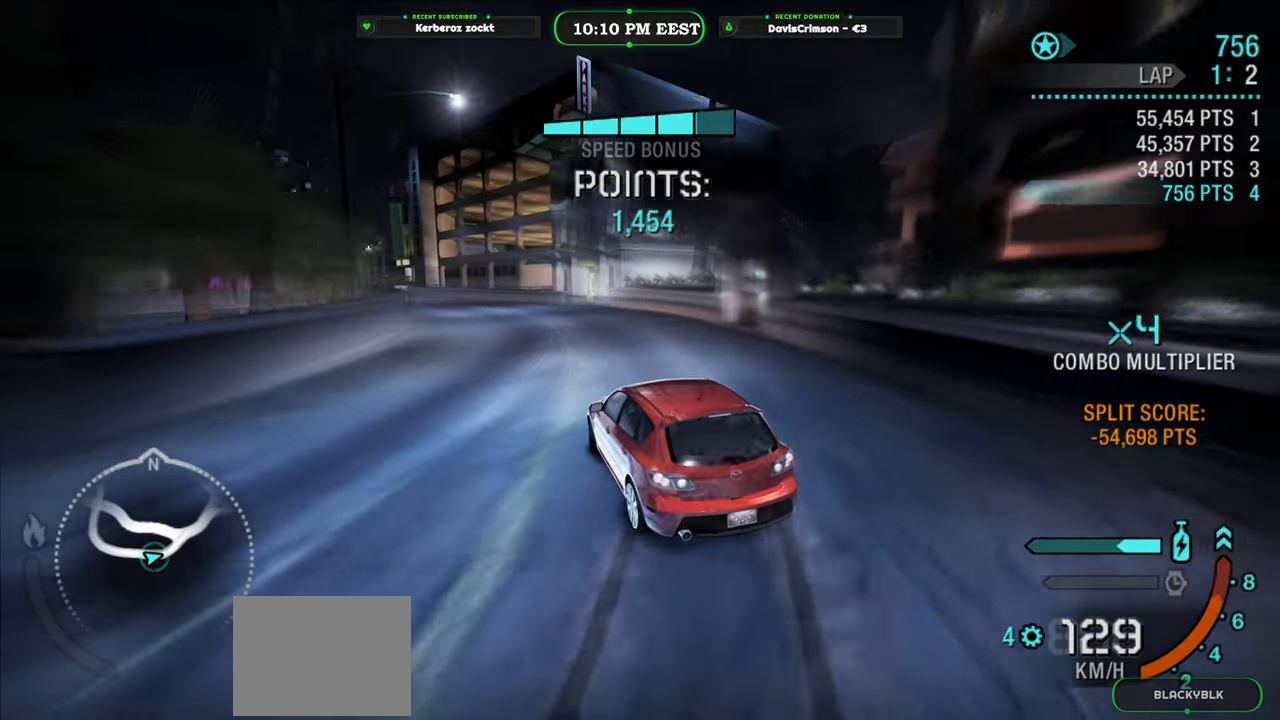
{"buttons": ["R2"], "left_stick": "up-left", "events": [[267, "left_stick", "right"], [383, "left_stick", "up-left"]]}
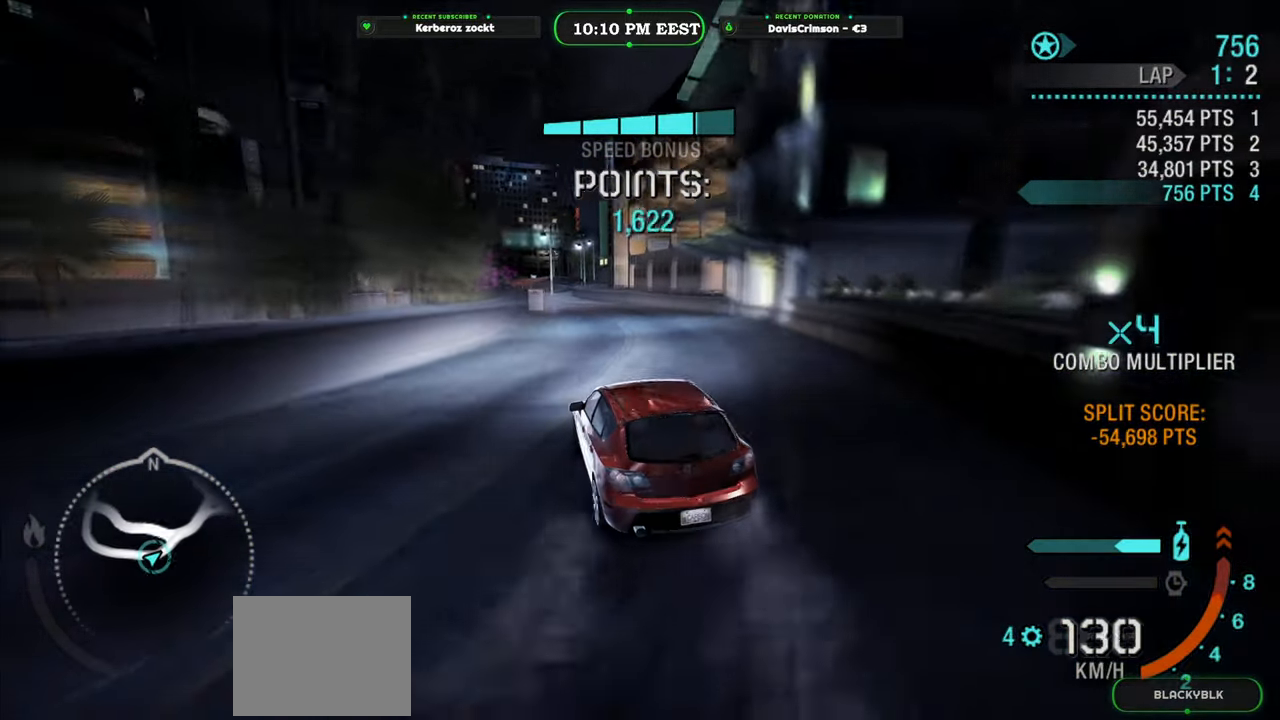
{"buttons": ["R2"], "left_stick": "right", "events": [[100, "left_stick", "center"], [167, "left_stick", "right"], [367, "left_stick", "center"], [467, "left_stick", "right"]]}
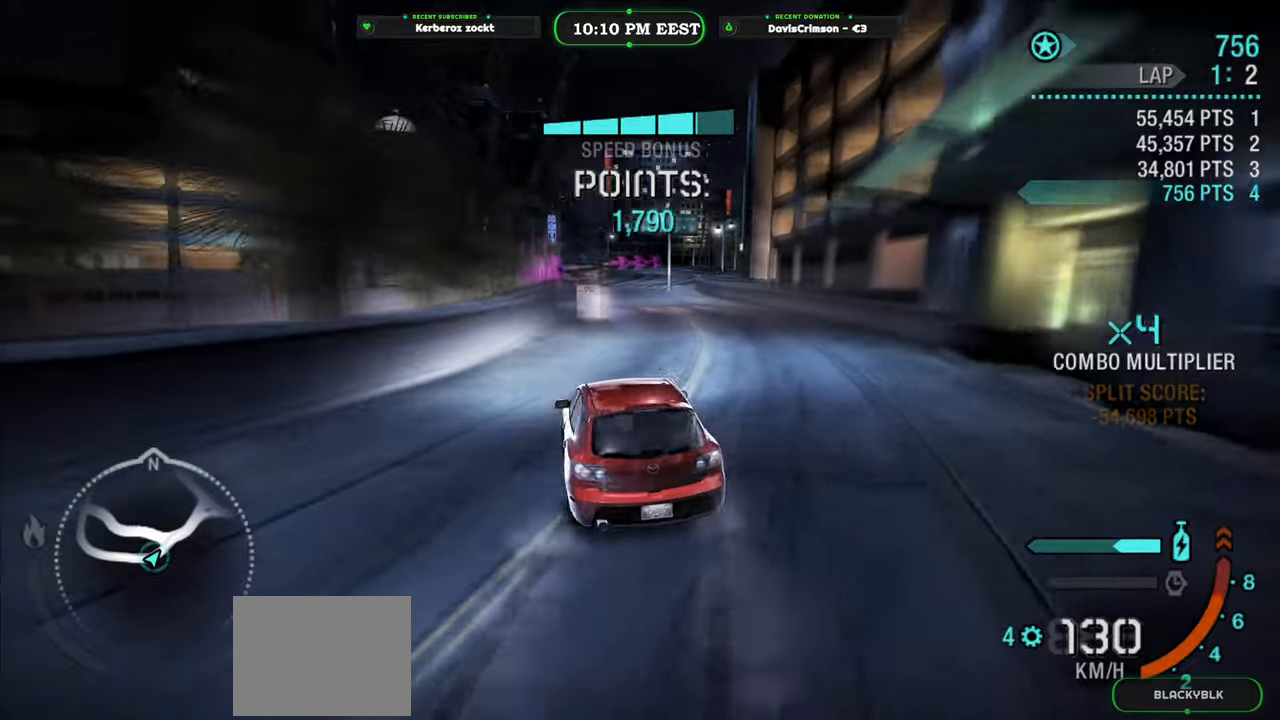
{"buttons": ["R2"], "left_stick": "left", "events": [[283, "left_stick", "left"]]}
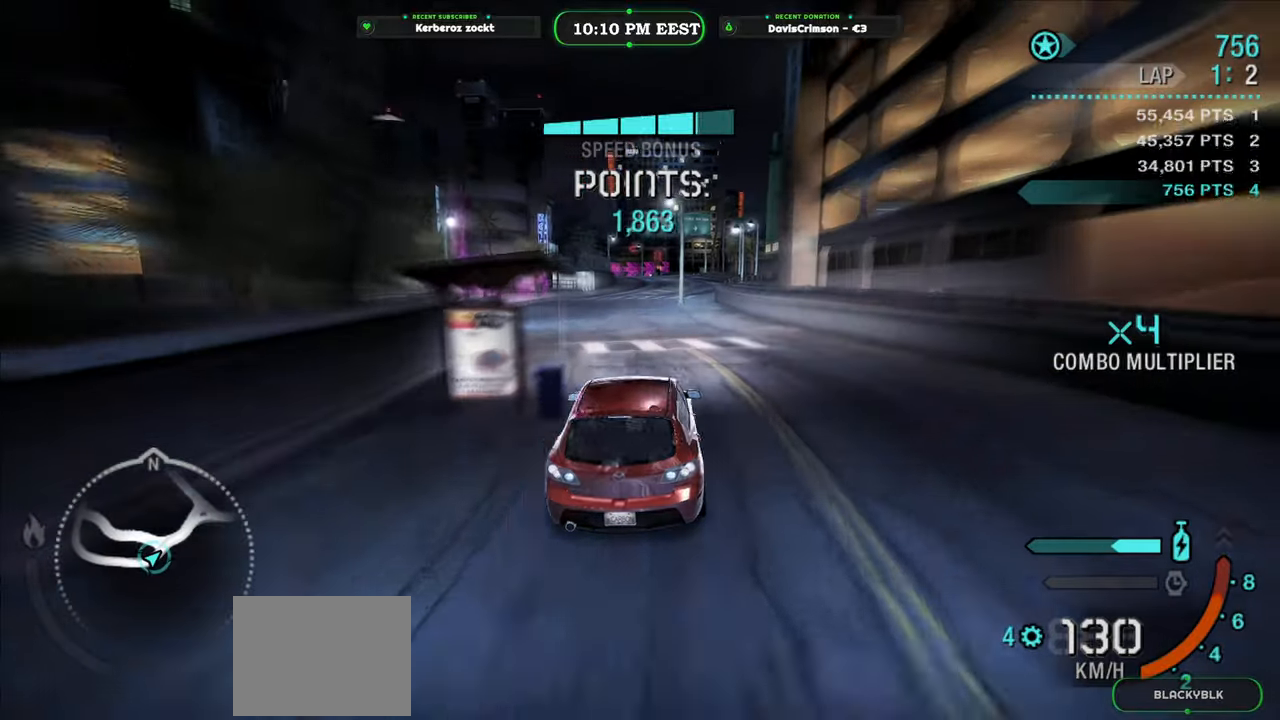
{"buttons": ["R2"], "left_stick": "right", "events": [[350, "left_stick", "center"], [433, "left_stick", "right"]]}